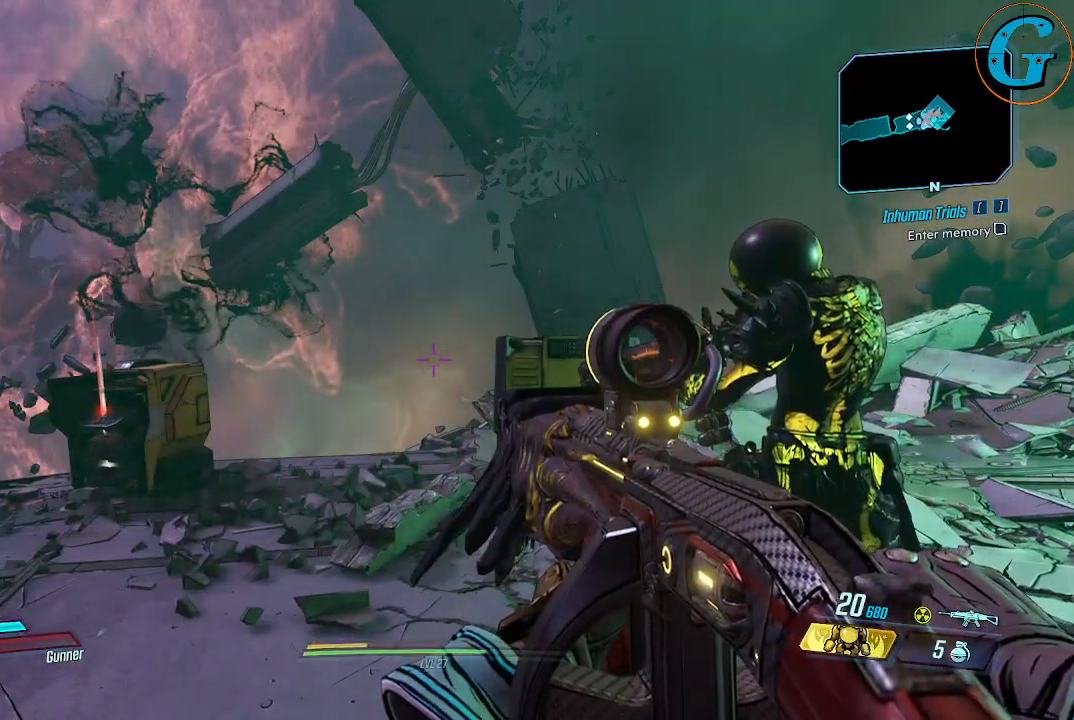
Gameplay with keyboard and mouse; each line is a JSON object with the keys and mouse buttons held at the frame after it. "events" lists presses ("down") and releases ("up") of "1", "2", "3", "4", "5", "a", "alt", "c", "caps_lock", "ctrl", "d", "e", "f", "g", "q", "r", "s", "shift", "space", "t", "tab", "v", "w", "x", "z", "mouse_left", "mouse_wheel" and "mouse_right" between this image and that frame as [ms after this image, input, new state], when the widget could be followed in between. "mouse_left", "mouse_wheel", "mouse_right" = the "left", "wheel", "right" buttons of the "mouse" list. No other keys are recorded. "wheel" means that the mouse wheel is clicked or scrolled. "mouse_move" is the direction in which the mouse moves at that frame (one of eight, or "still"), when it could be read.
{"keys": [], "mouse": [], "mouse_move": "right", "events": []}
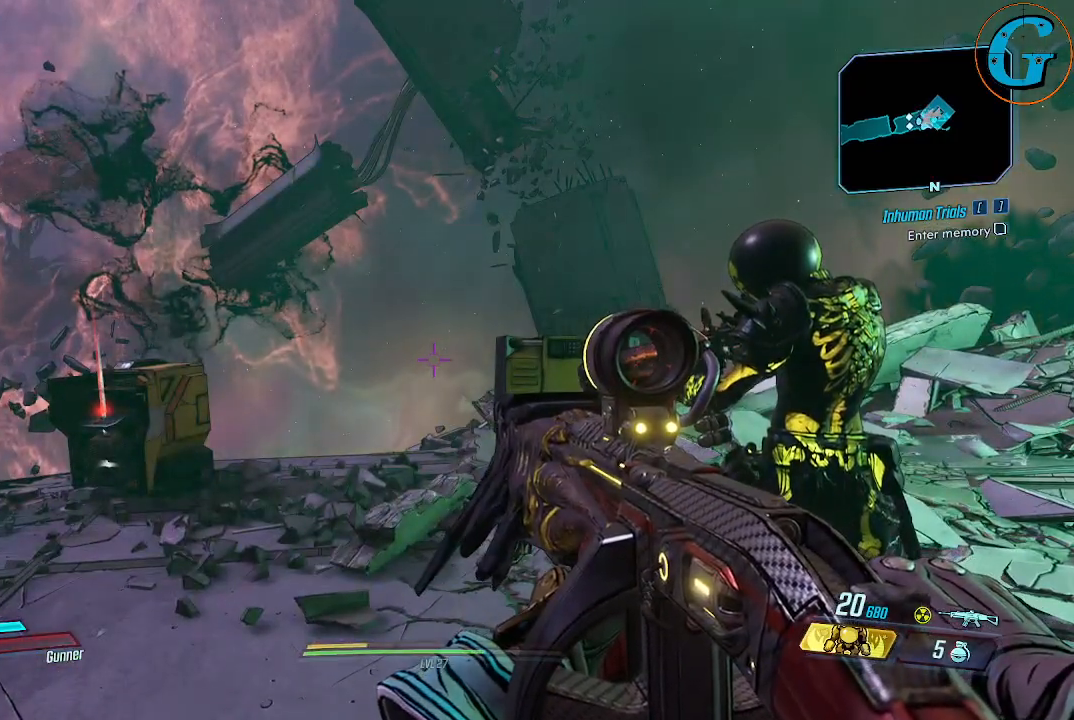
{"keys": [], "mouse": [], "mouse_move": "down-left", "events": []}
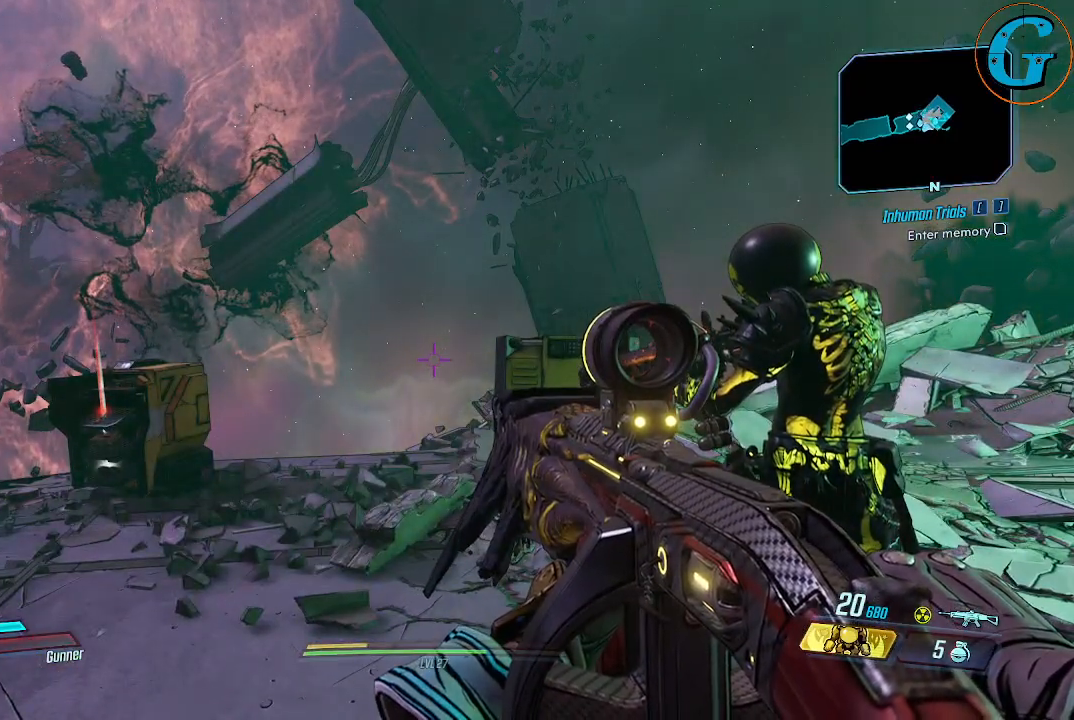
{"keys": [], "mouse": [], "mouse_move": "still", "events": []}
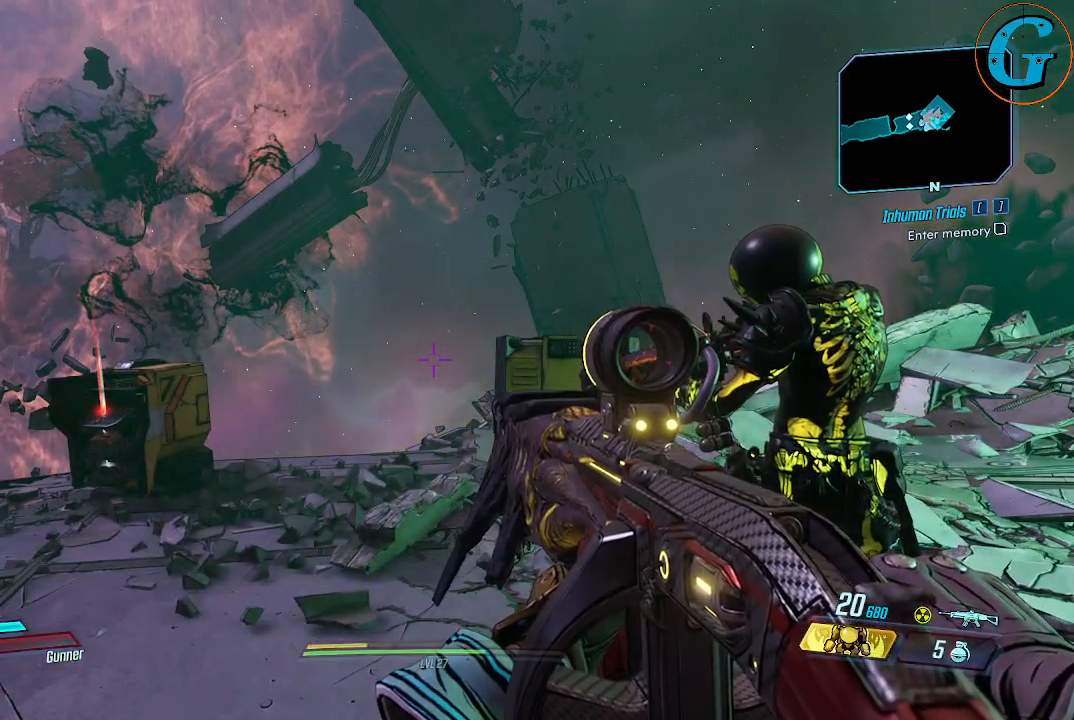
{"keys": [], "mouse": [], "mouse_move": "still", "events": []}
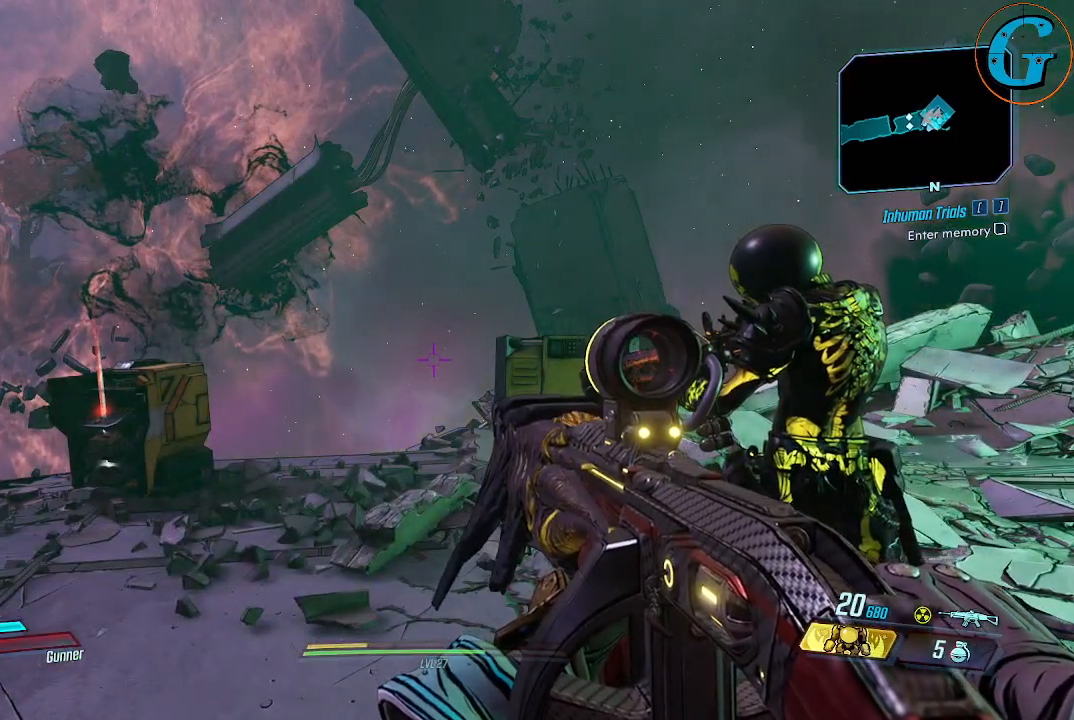
{"keys": [], "mouse": [], "mouse_move": "up", "events": []}
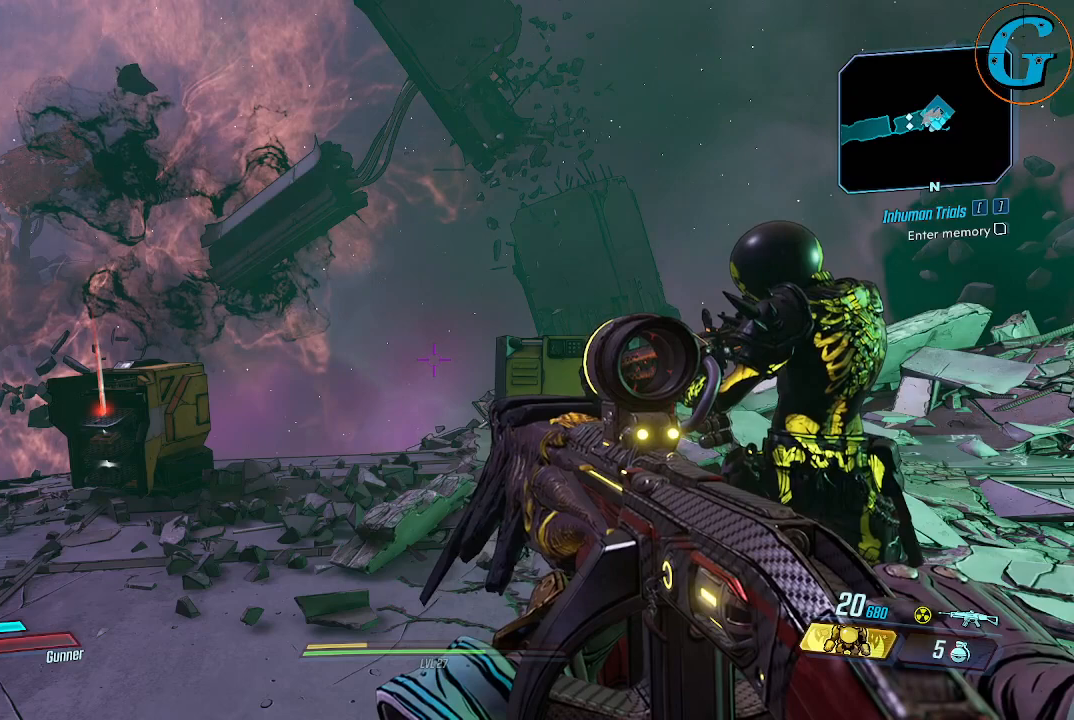
{"keys": [], "mouse": [], "mouse_move": "still", "events": [[367, "mouse_left", "down"], [500, "mouse_left", "up"]]}
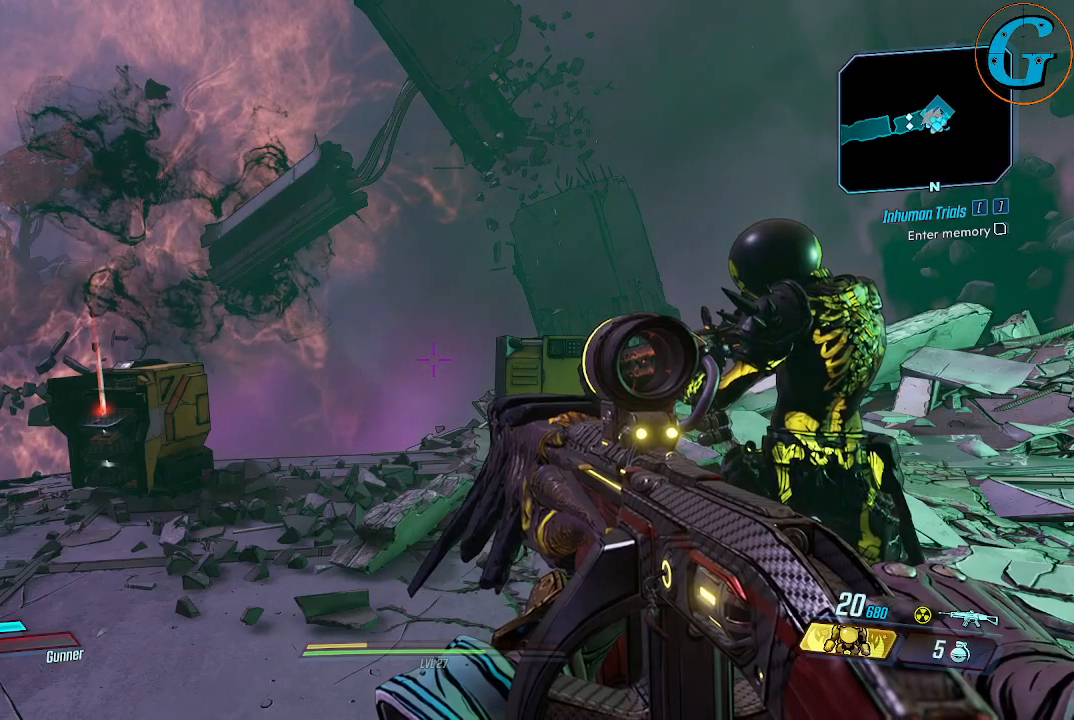
{"keys": [], "mouse": [], "mouse_move": "still", "events": []}
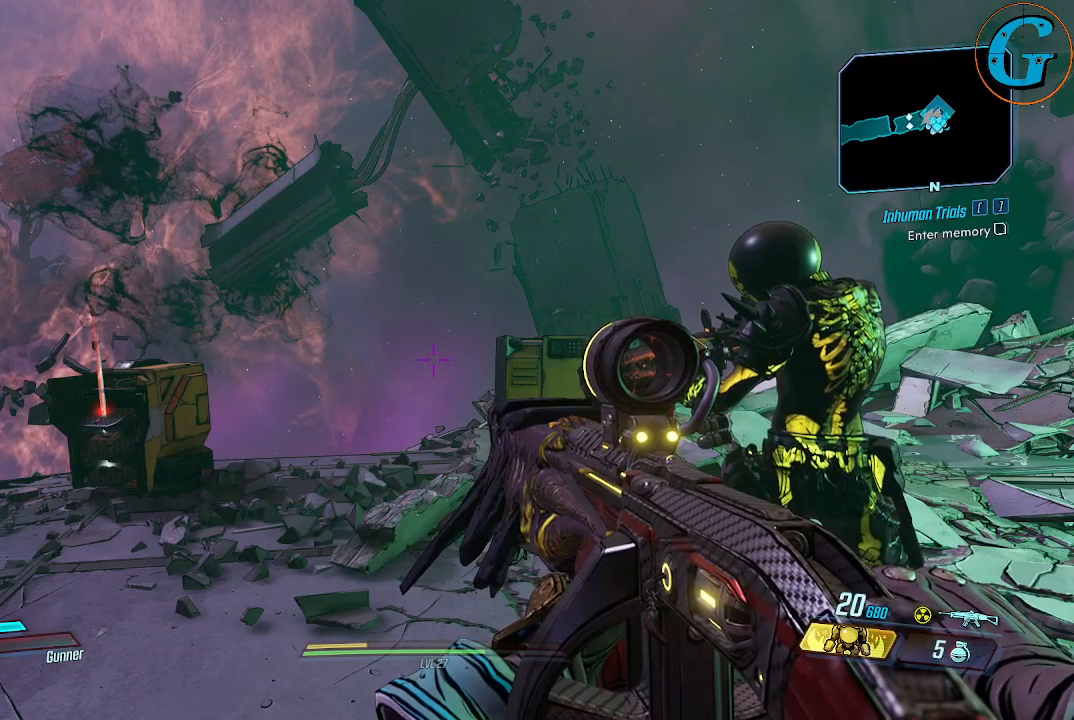
{"keys": [], "mouse": [], "mouse_move": "right", "events": []}
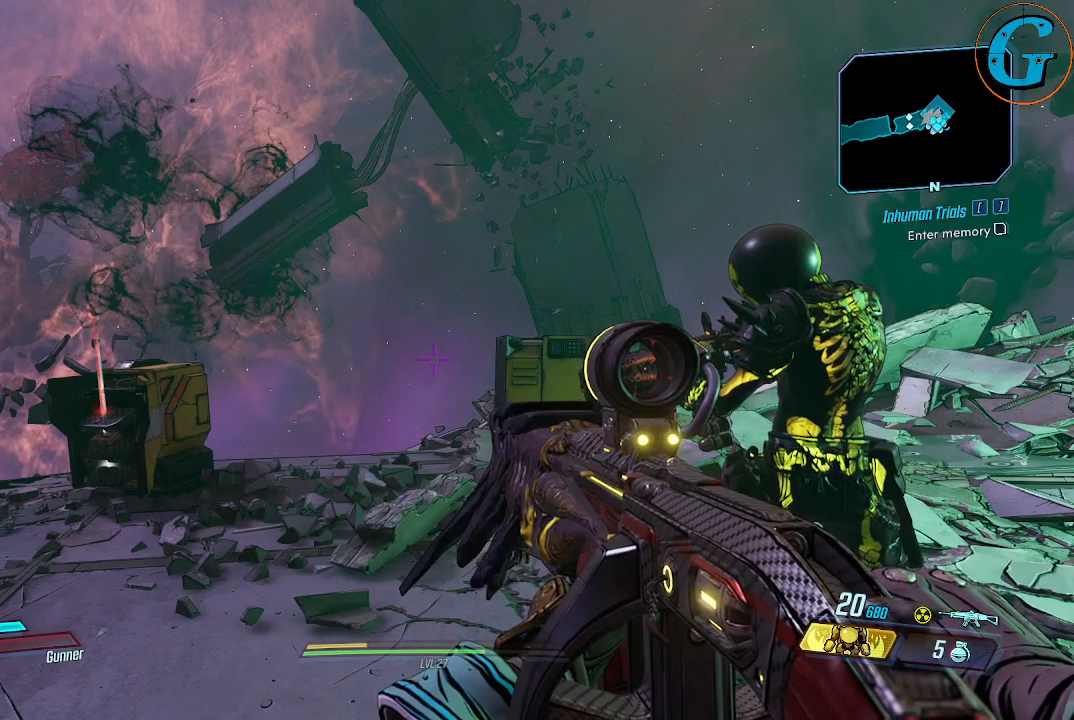
{"keys": [], "mouse": [], "mouse_move": "right", "events": []}
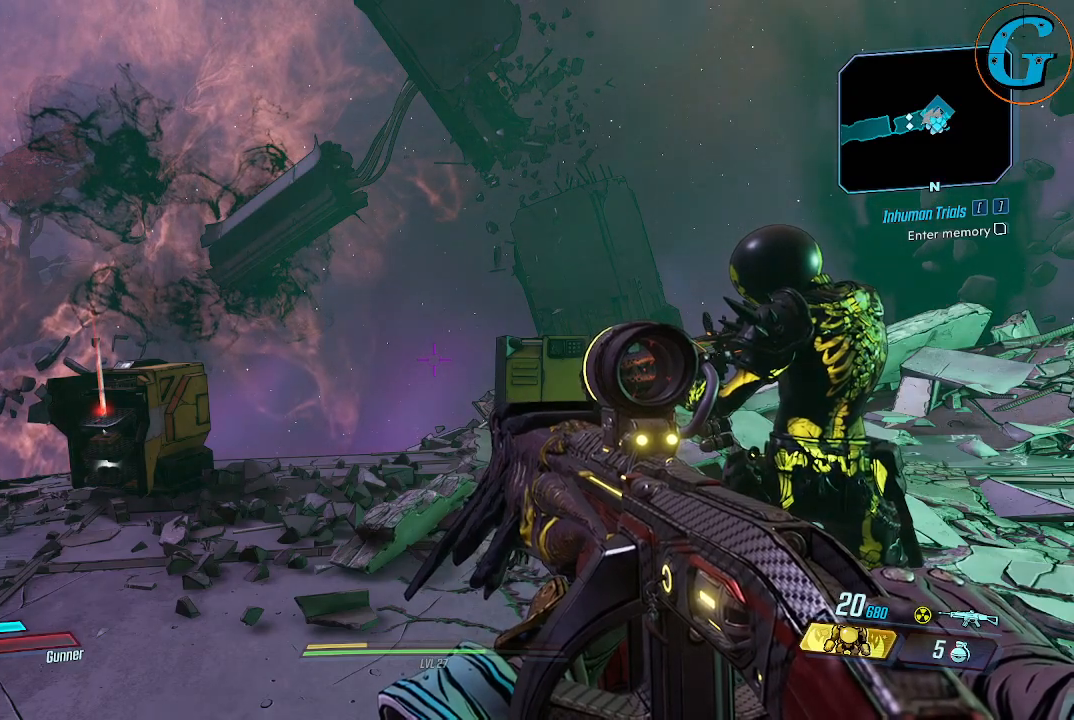
{"keys": [], "mouse": [], "mouse_move": "right", "events": []}
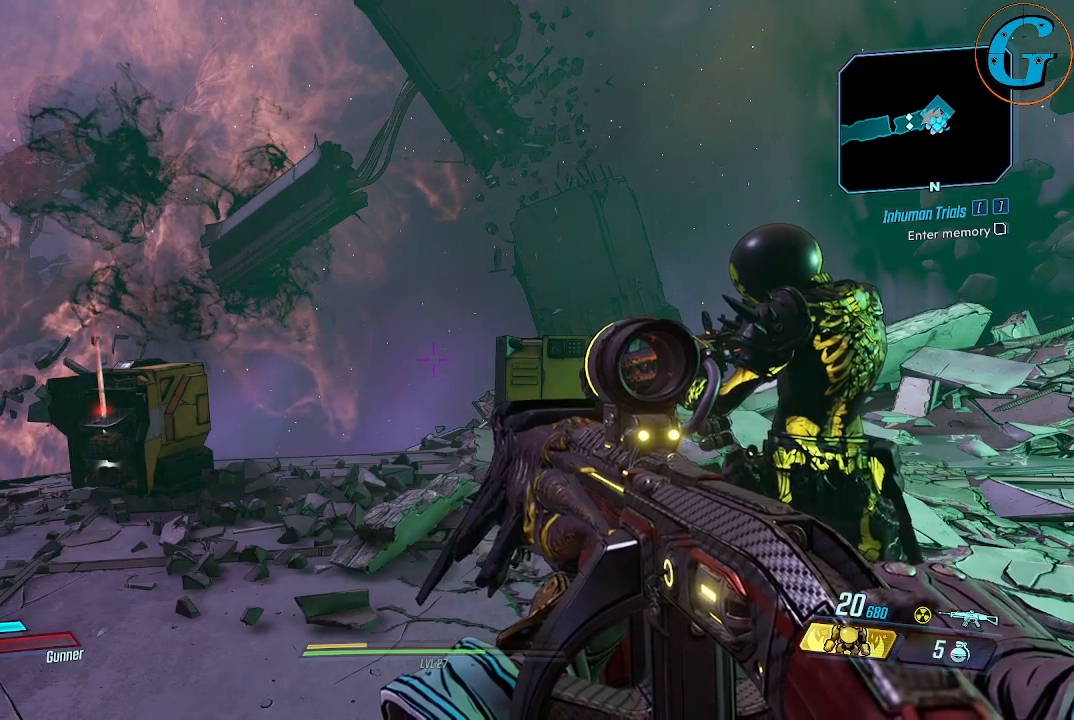
{"keys": [], "mouse": [], "mouse_move": "still", "events": []}
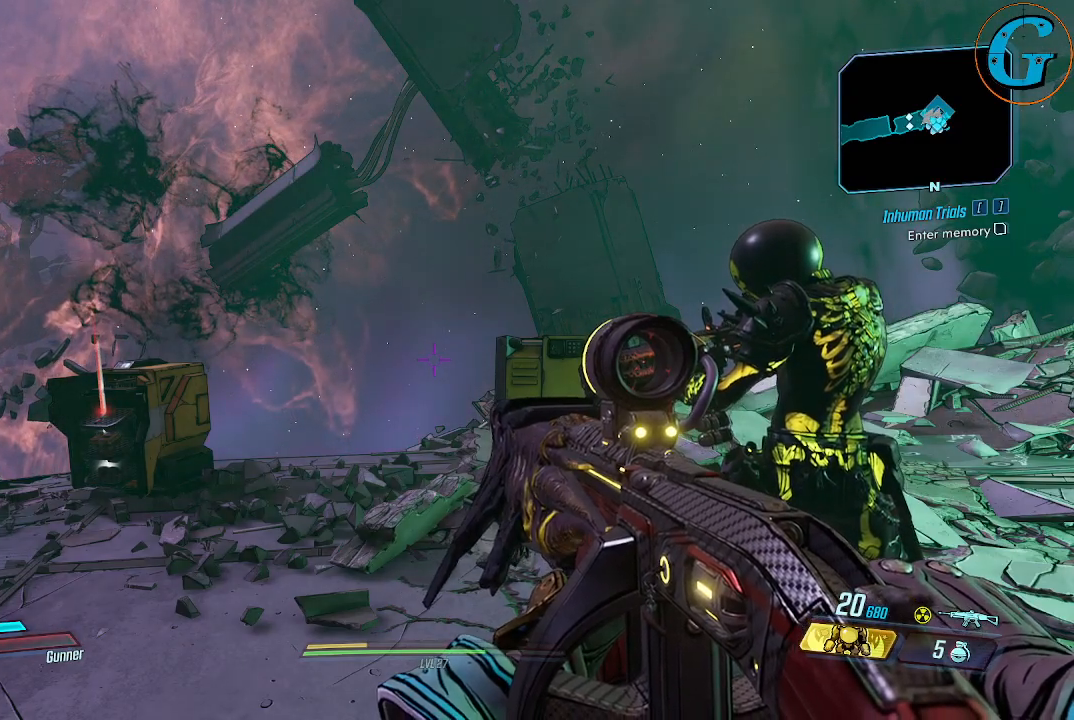
{"keys": [], "mouse": [], "mouse_move": "still", "events": []}
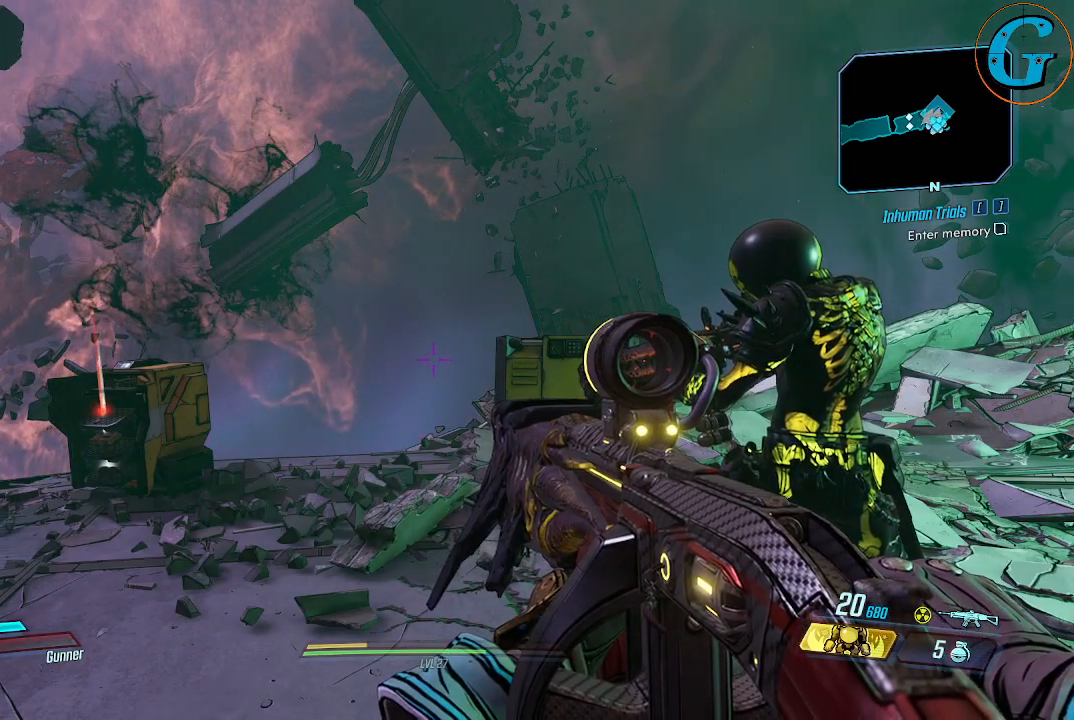
{"keys": [], "mouse": [], "mouse_move": "still", "events": []}
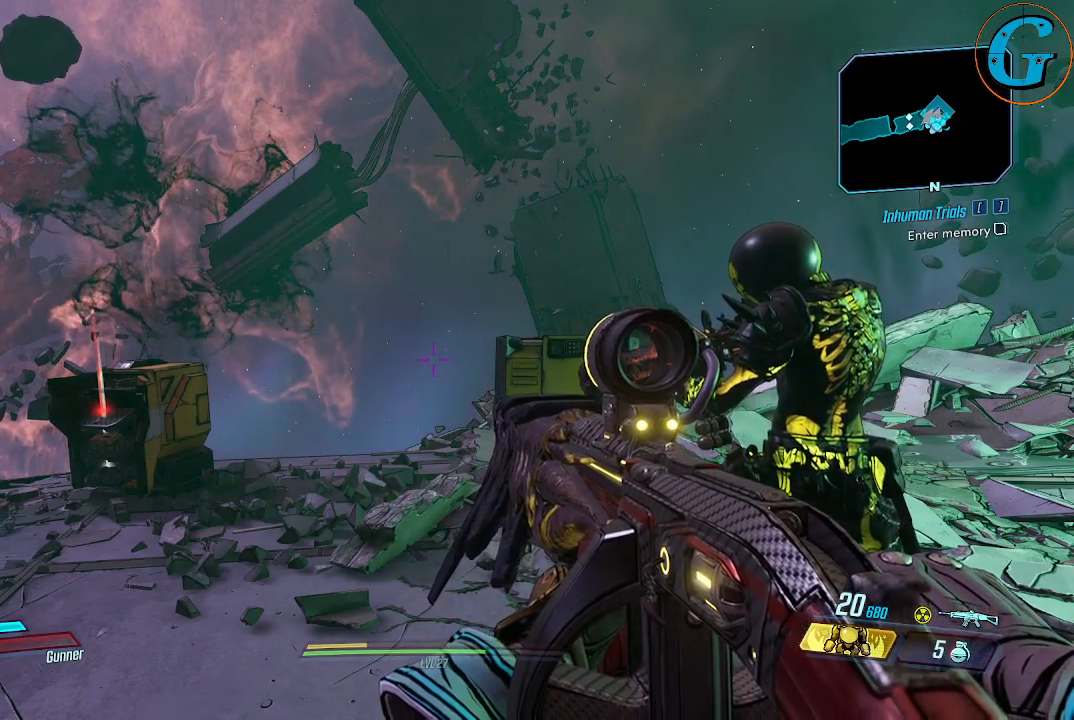
{"keys": [], "mouse": [], "mouse_move": "still", "events": []}
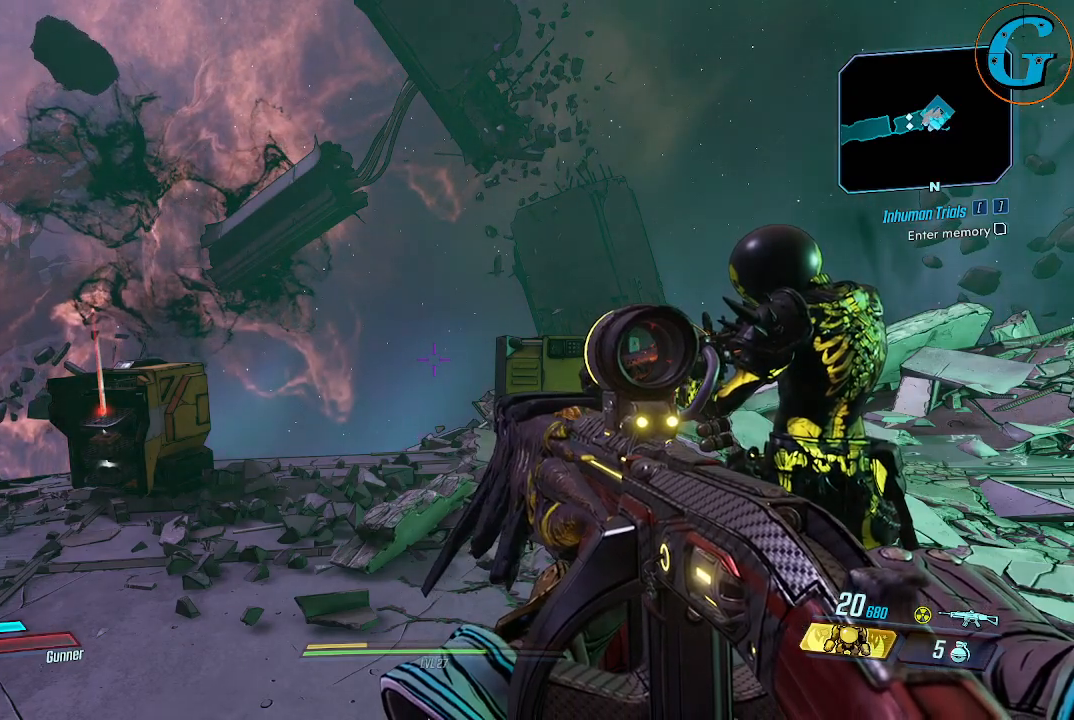
{"keys": [], "mouse": [], "mouse_move": "still", "events": []}
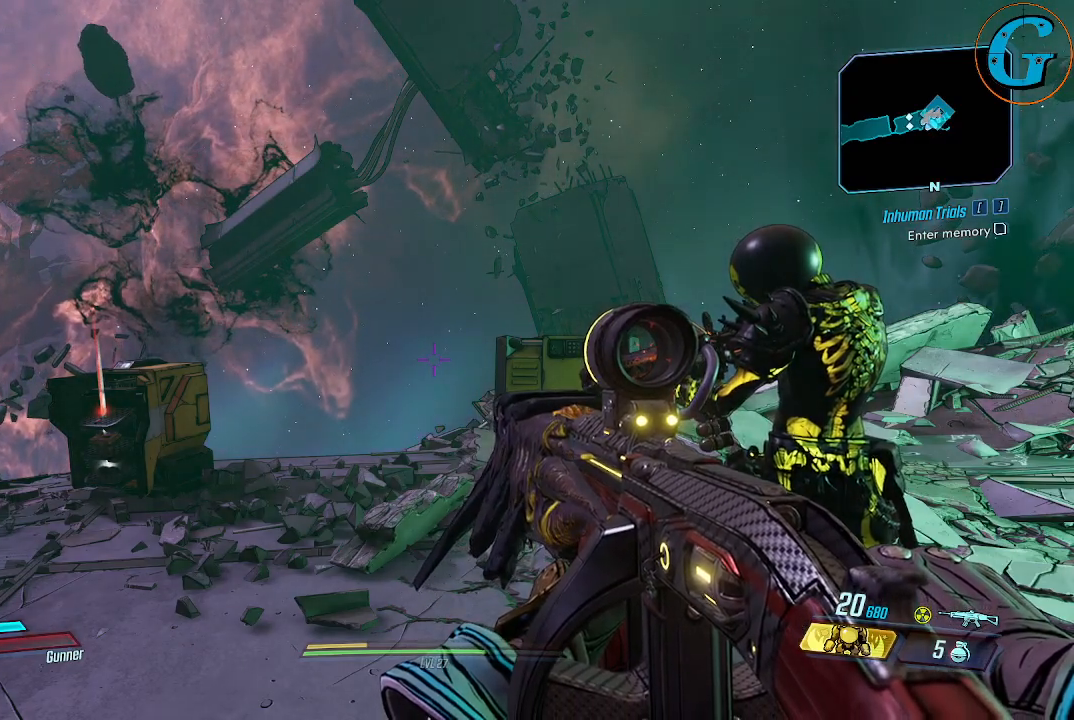
{"keys": [], "mouse": [], "mouse_move": "left", "events": []}
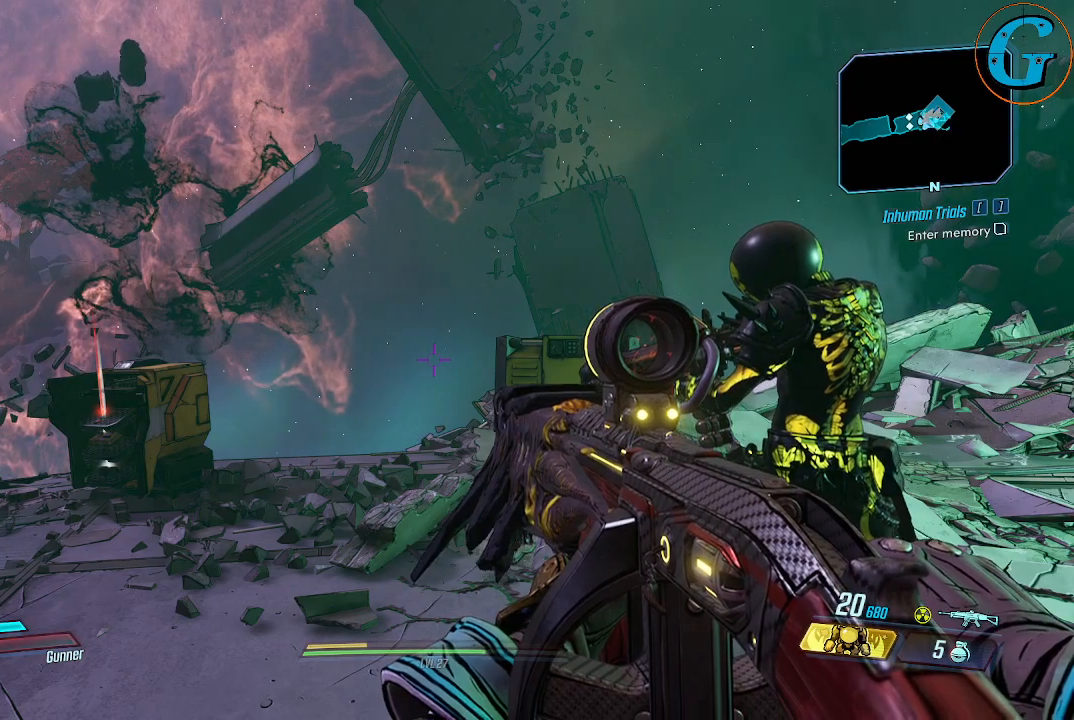
{"keys": [], "mouse": [], "mouse_move": "left", "events": []}
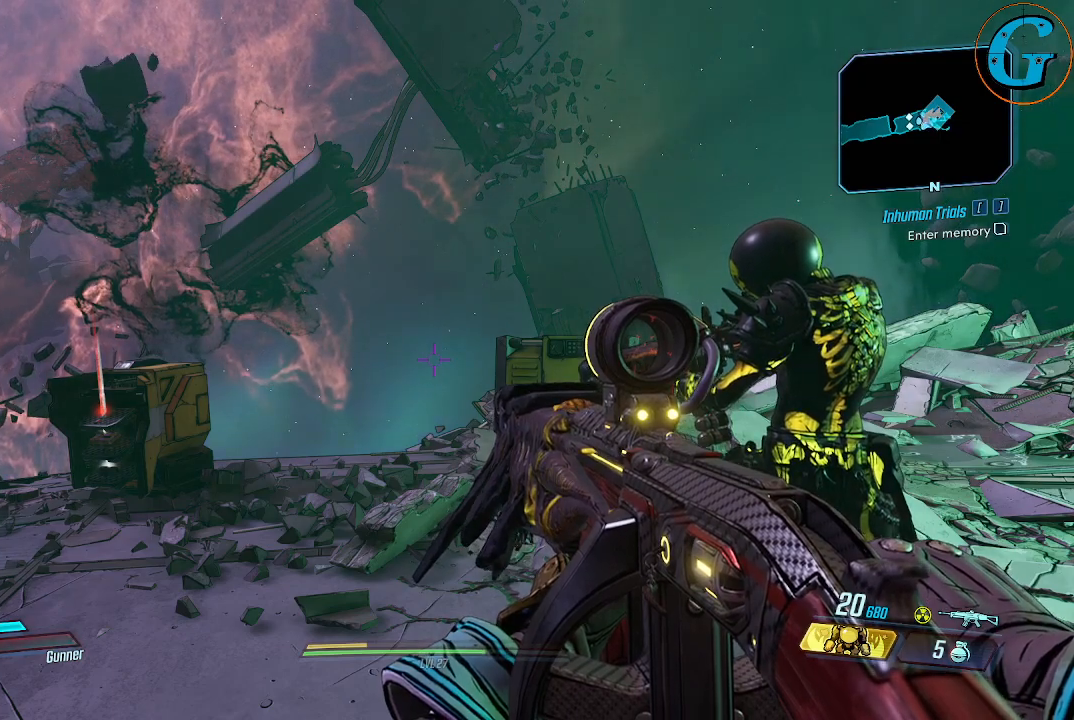
{"keys": [], "mouse": [], "mouse_move": "still", "events": []}
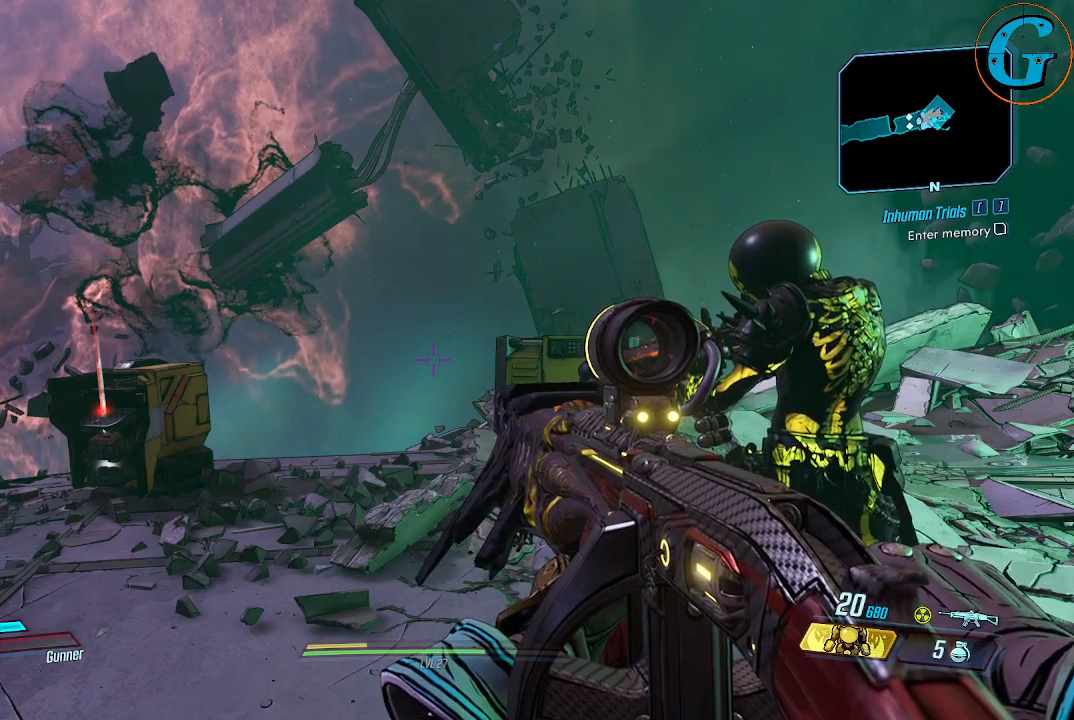
{"keys": [], "mouse": [], "mouse_move": "still", "events": []}
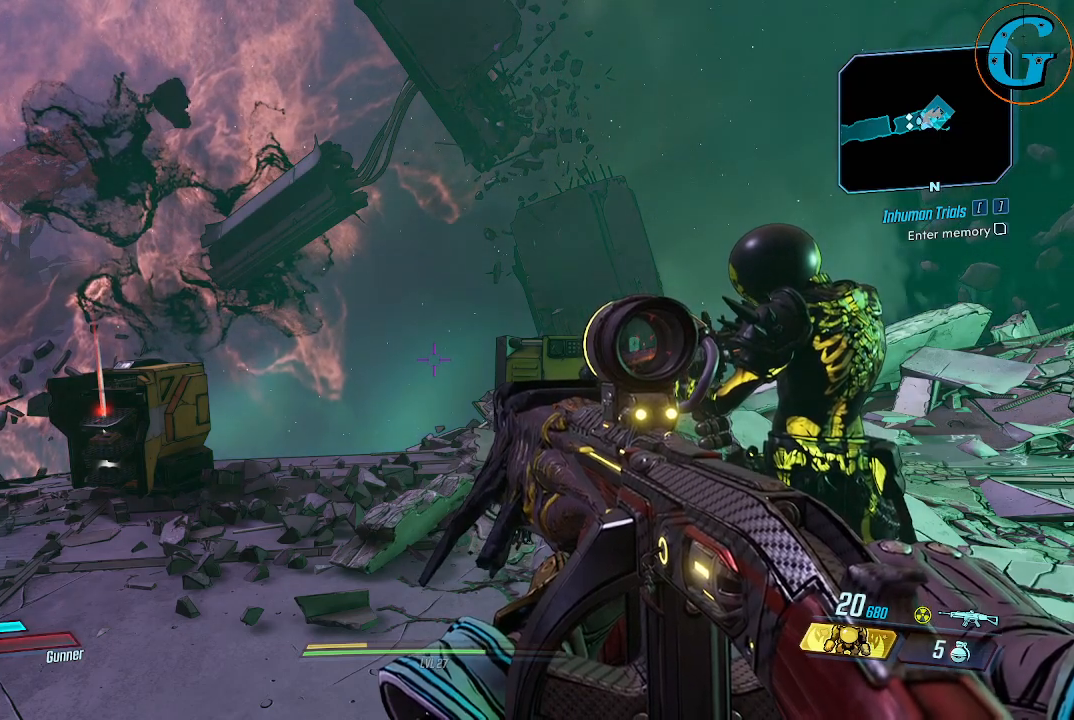
{"keys": [], "mouse": [], "mouse_move": "still", "events": []}
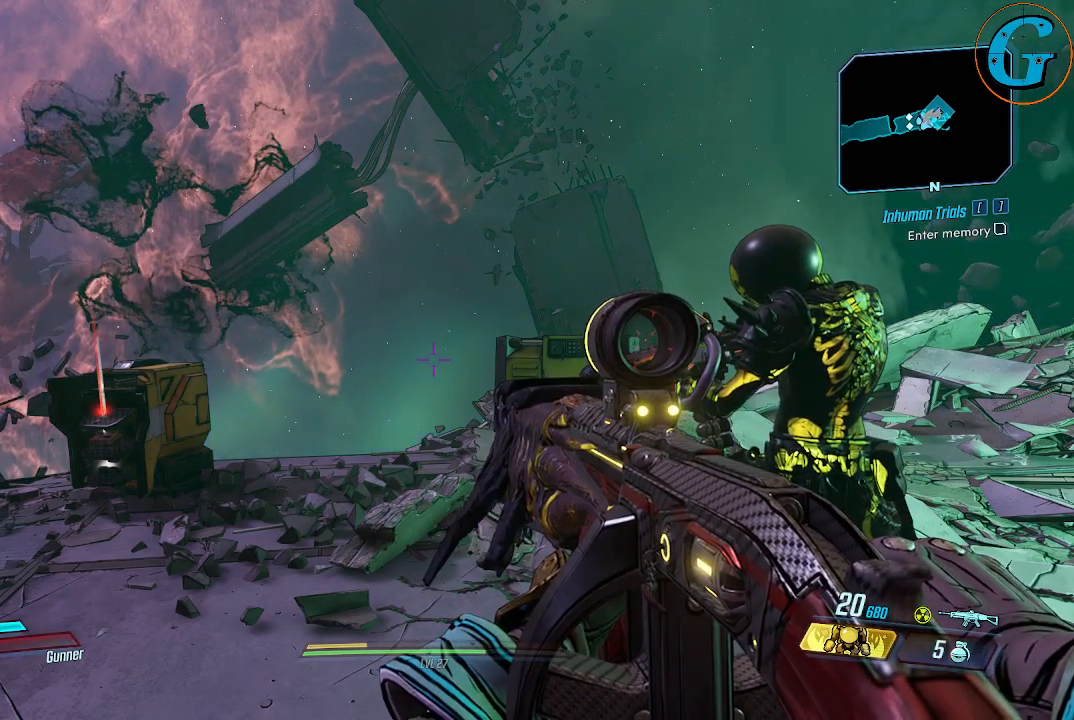
{"keys": [], "mouse": [], "mouse_move": "up-left", "events": []}
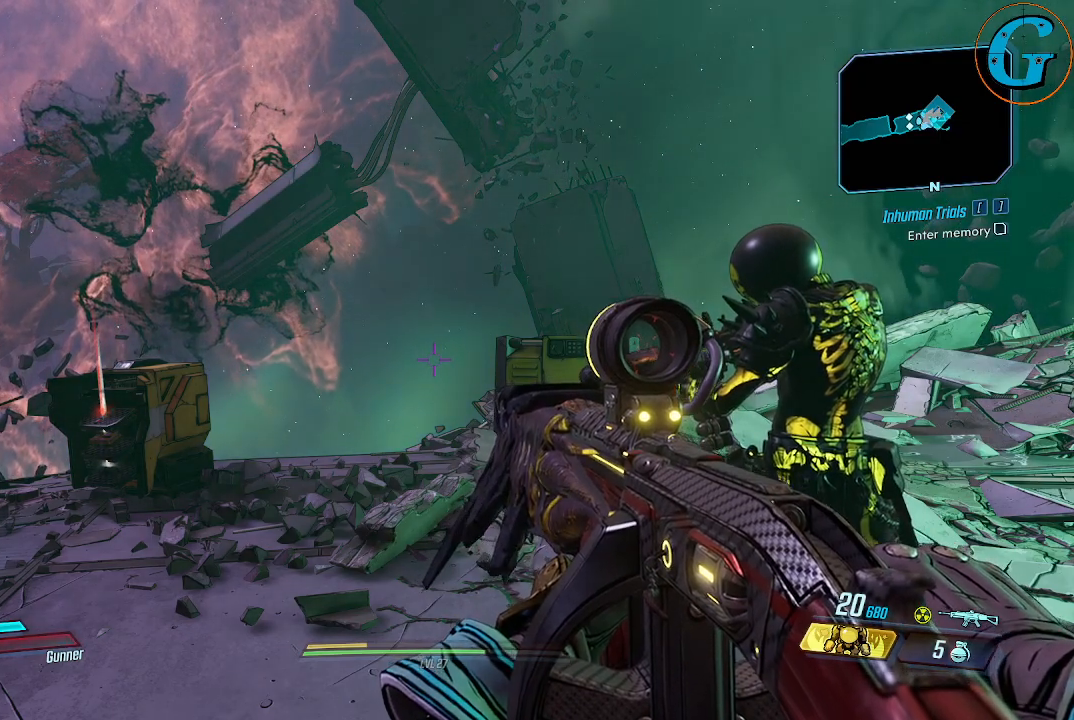
{"keys": [], "mouse": [], "mouse_move": "still", "events": [[384, "mouse_left", "down"], [467, "mouse_left", "up"]]}
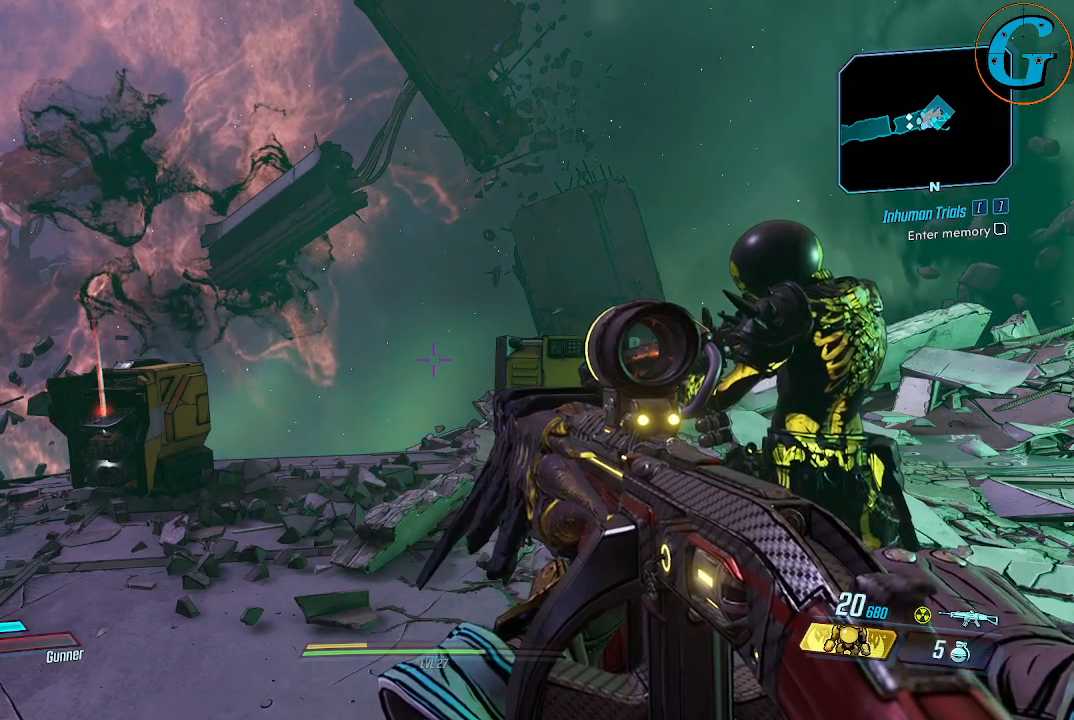
{"keys": [], "mouse": [], "mouse_move": "right", "events": []}
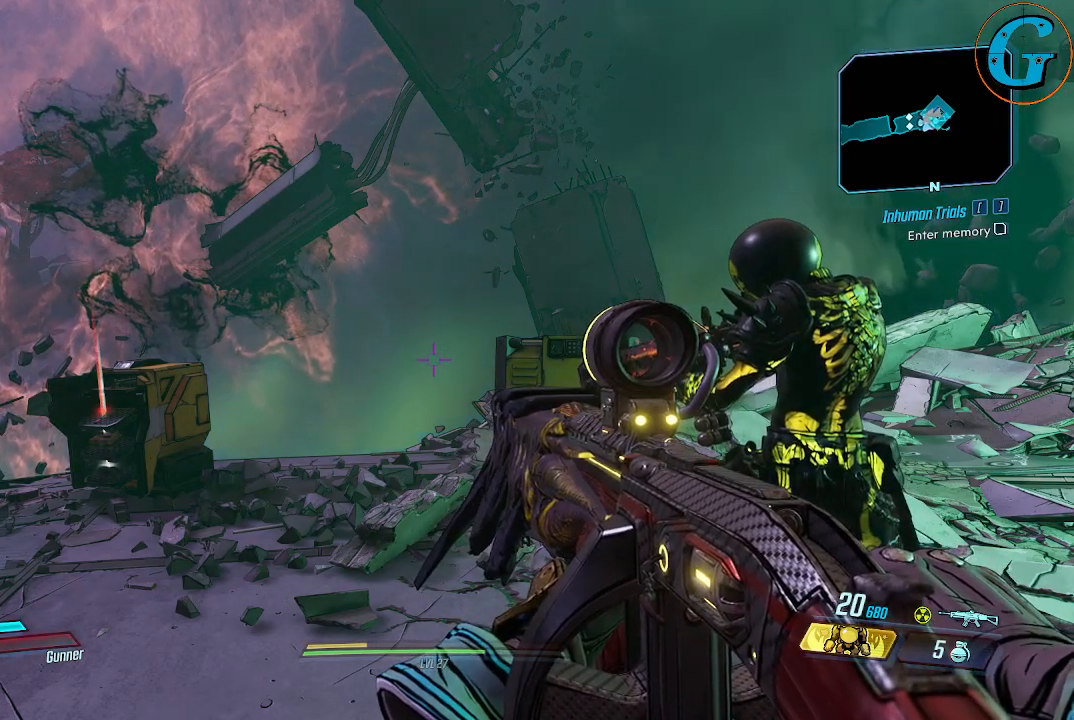
{"keys": [], "mouse": [], "mouse_move": "still", "events": []}
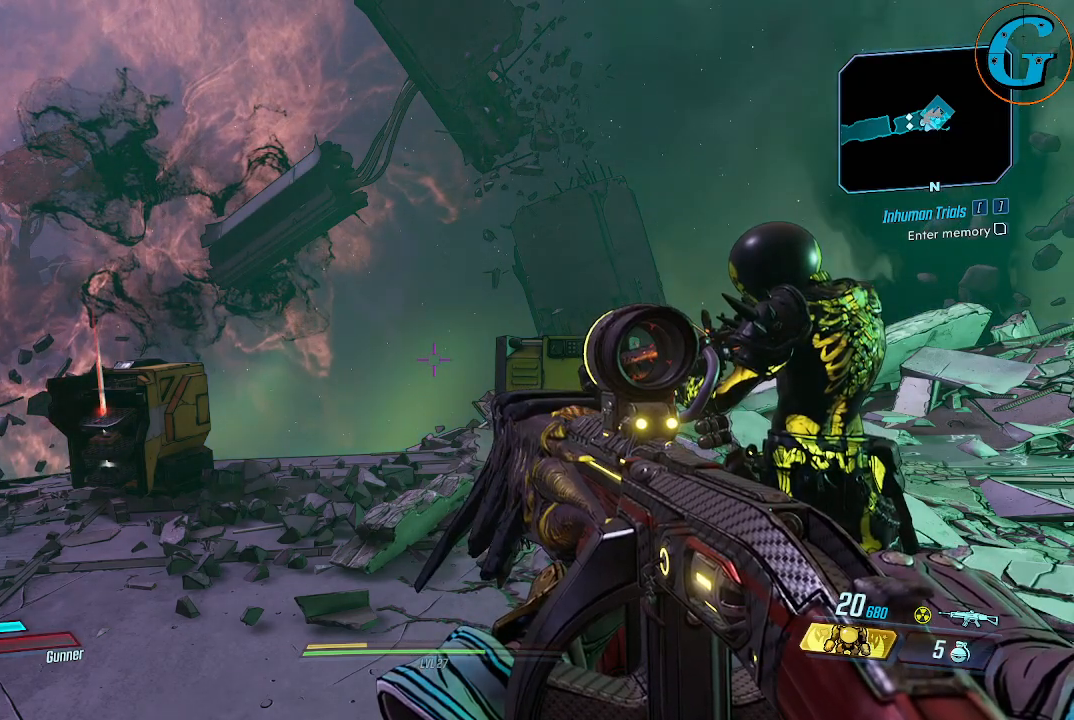
{"keys": [], "mouse": [], "mouse_move": "still", "events": []}
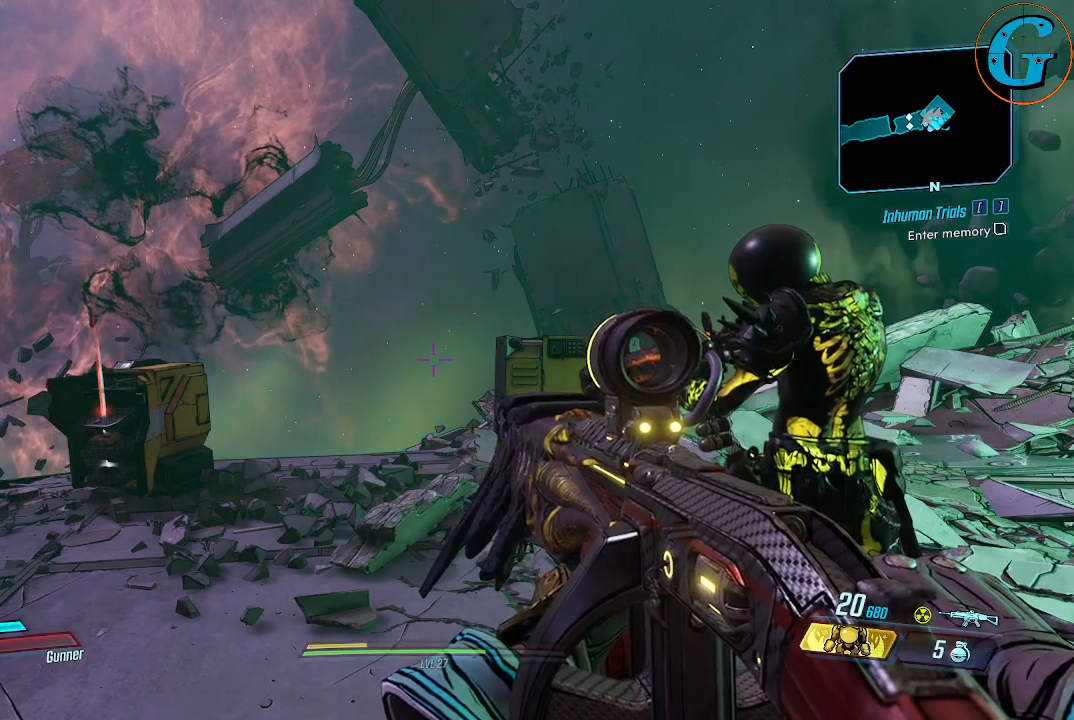
{"keys": [], "mouse": [], "mouse_move": "left", "events": []}
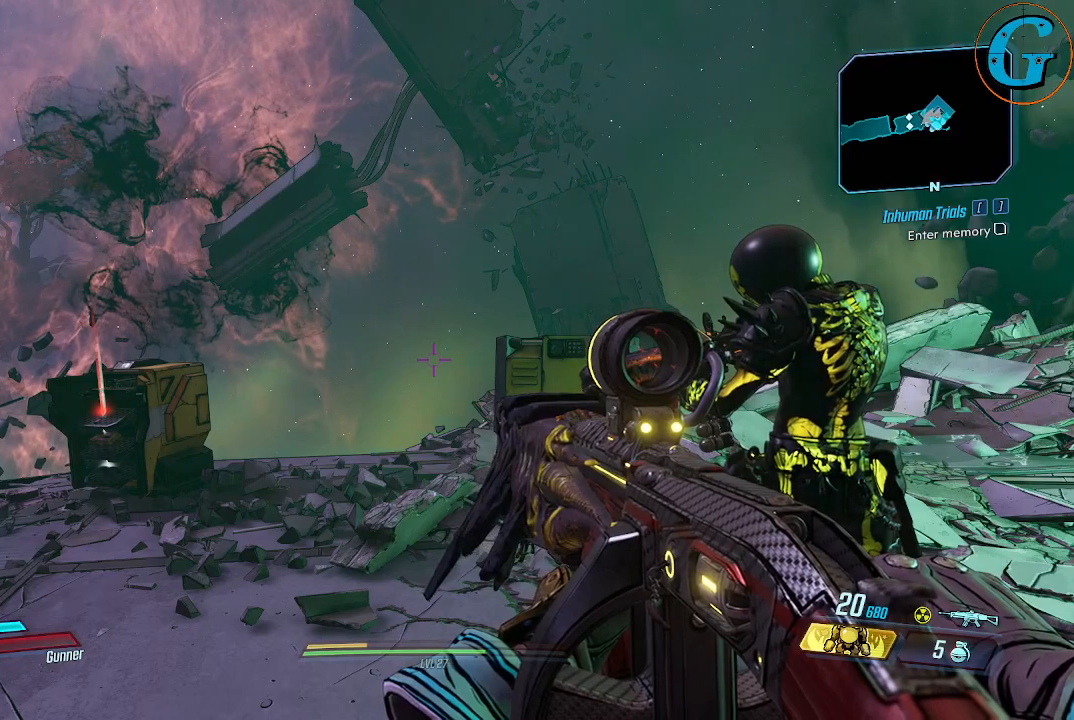
{"keys": [], "mouse": [], "mouse_move": "still", "events": []}
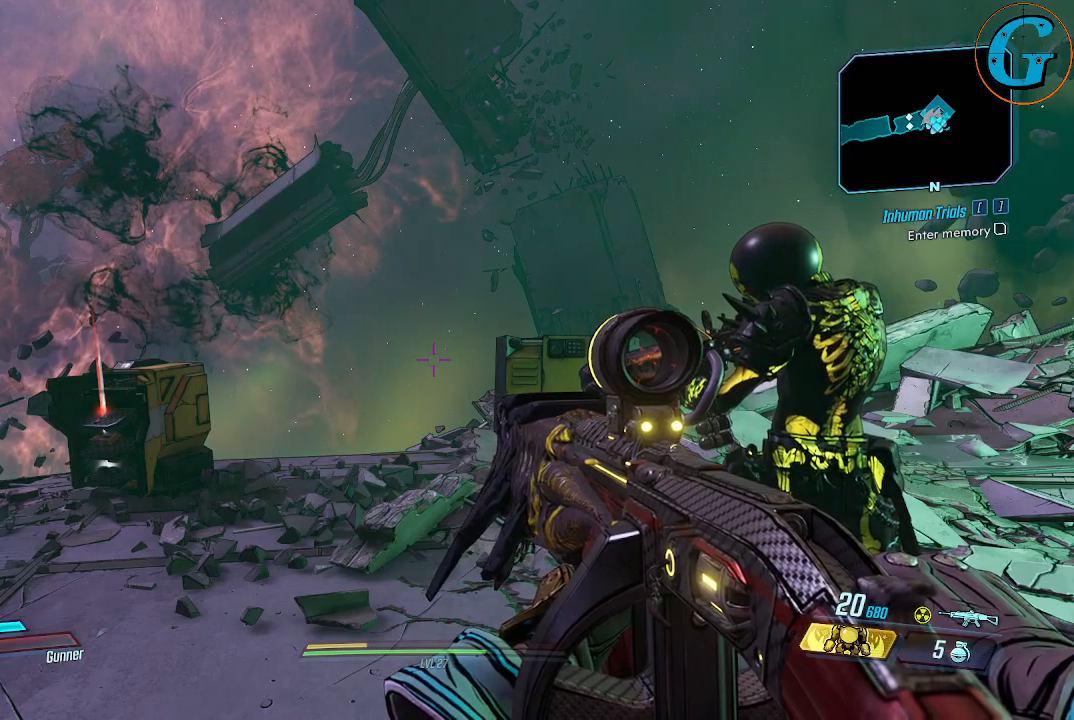
{"keys": [], "mouse": [], "mouse_move": "right", "events": []}
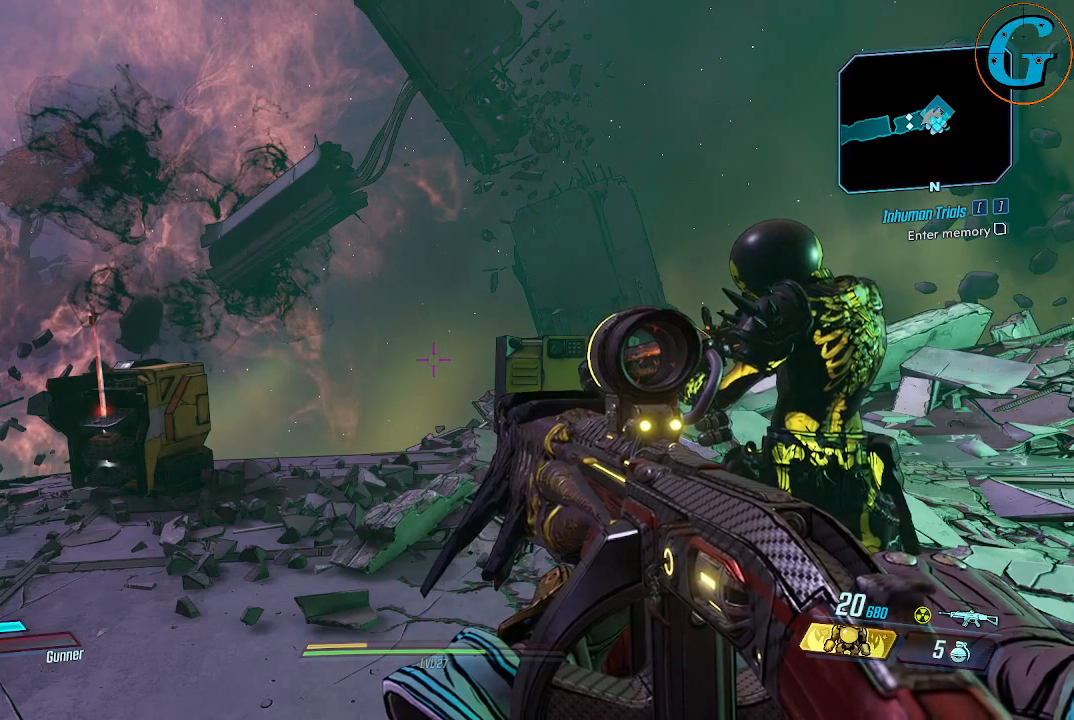
{"keys": [], "mouse": [], "mouse_move": "still", "events": []}